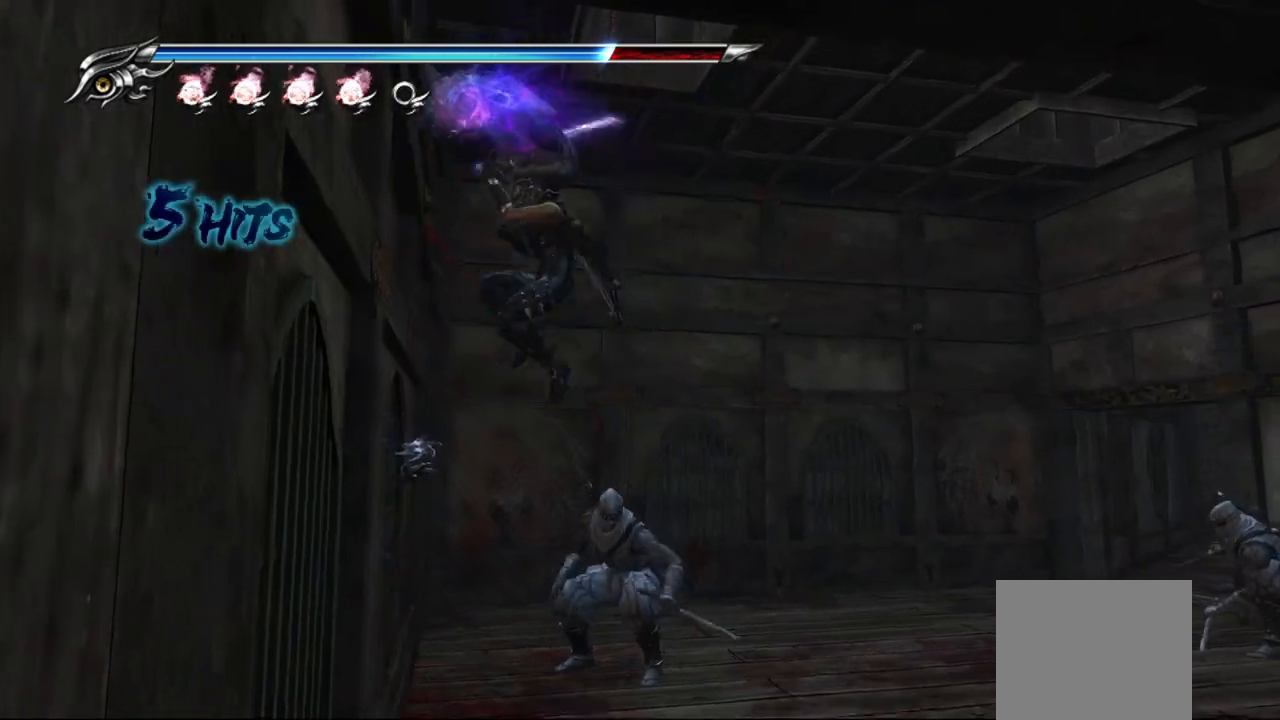
Gameplay with a controller (PlayStation layout); each line is a JSON object with the inputs held at the frame after it. "events" lists button and stick changes between this image and that frame as [ms after this image, input, new state], when the widget could be followed in between.
{"buttons": ["L1"], "left_stick": "center", "right_stick": "center", "events": [[50, "SQUARE", "up"], [117, "SQUARE", "down"], [200, "SQUARE", "up"], [500, "L1", "down"]]}
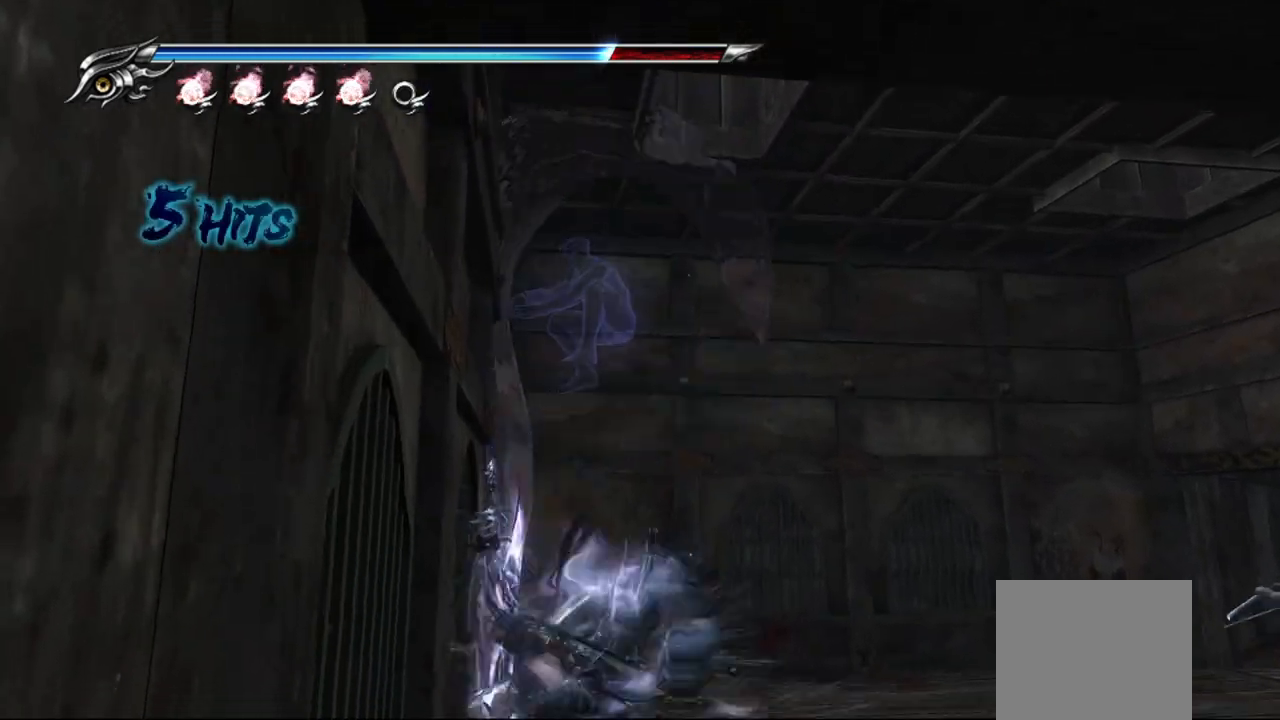
{"buttons": ["L1"], "left_stick": "center", "right_stick": "center", "events": []}
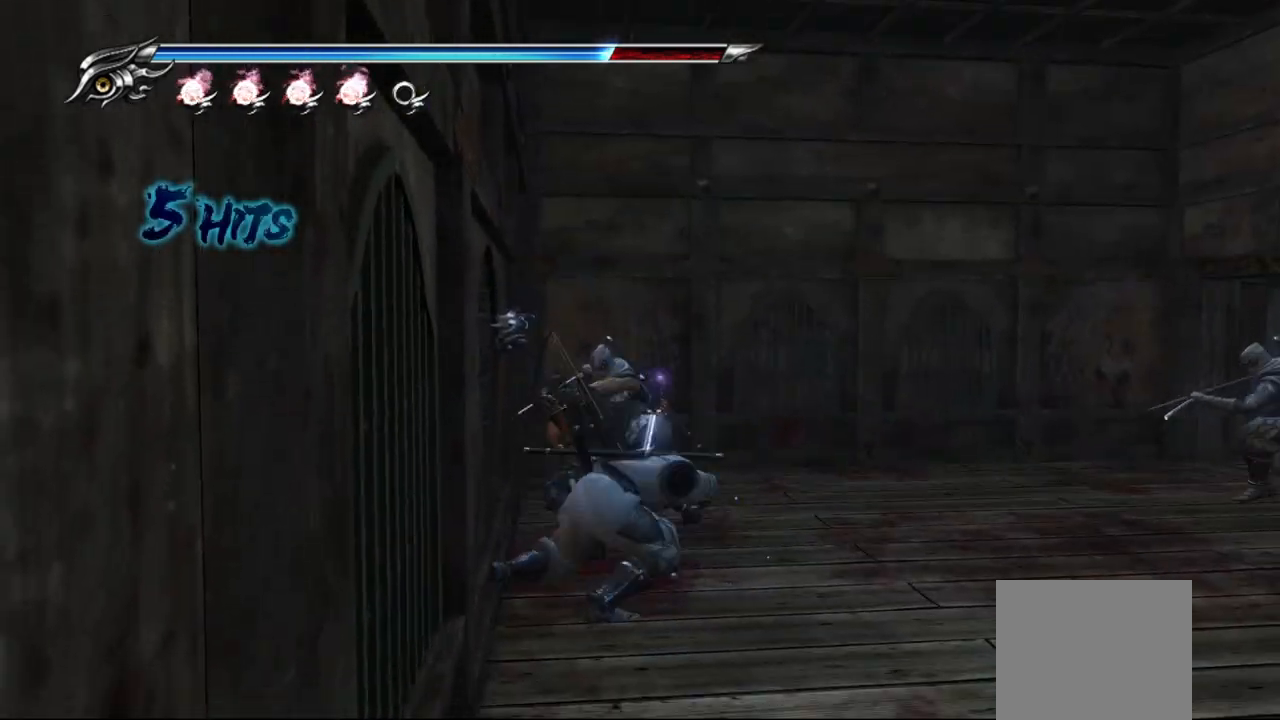
{"buttons": [], "left_stick": "center", "right_stick": "center", "events": [[33, "L1", "up"], [83, "SQUARE", "down"], [183, "SQUARE", "up"], [267, "SQUARE", "down"], [300, "SQUARE", "up"], [367, "TRIANGLE", "down"], [483, "TRIANGLE", "up"]]}
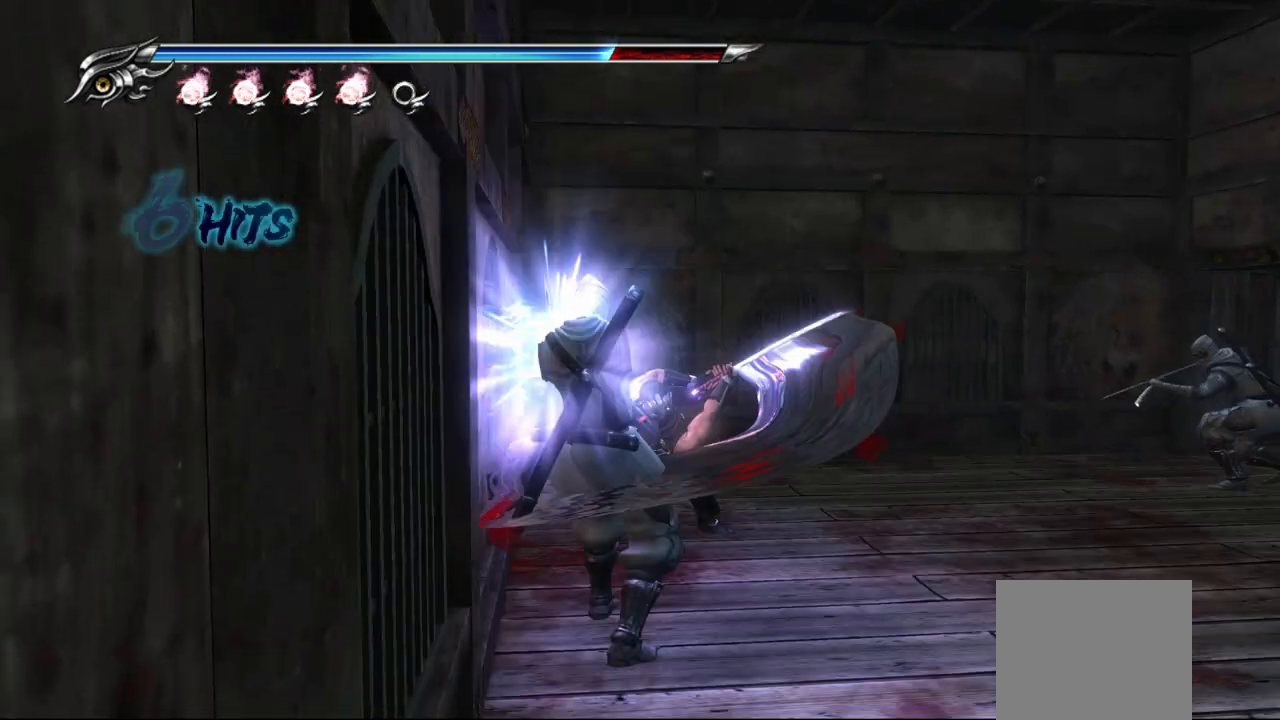
{"buttons": ["TRIANGLE"], "left_stick": "center", "right_stick": "center", "events": [[33, "TRIANGLE", "down"], [117, "TRIANGLE", "up"], [183, "TRIANGLE", "down"], [233, "TRIANGLE", "up"], [317, "TRIANGLE", "down"], [383, "TRIANGLE", "up"], [450, "TRIANGLE", "down"]]}
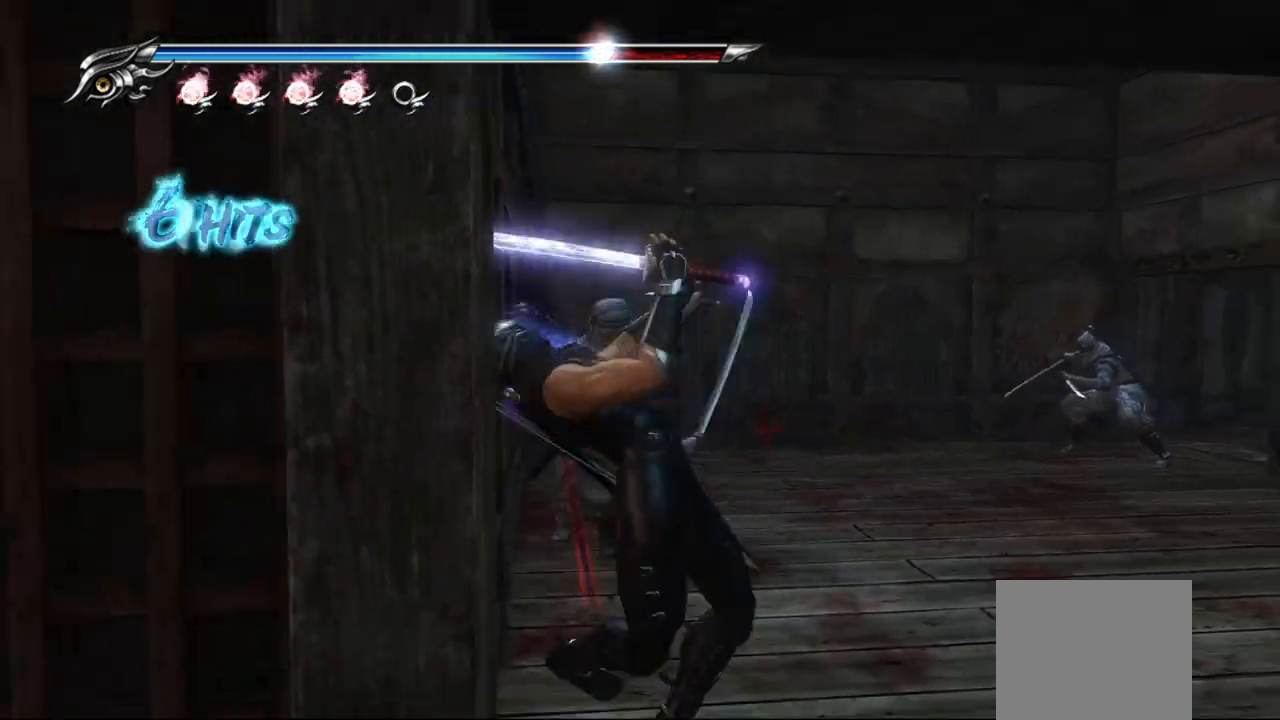
{"buttons": ["TRIANGLE"], "left_stick": "center", "right_stick": "center", "events": [[33, "TRIANGLE", "up"], [100, "TRIANGLE", "down"], [167, "TRIANGLE", "up"], [233, "TRIANGLE", "down"], [300, "TRIANGLE", "up"], [367, "TRIANGLE", "down"], [433, "TRIANGLE", "up"], [500, "TRIANGLE", "down"]]}
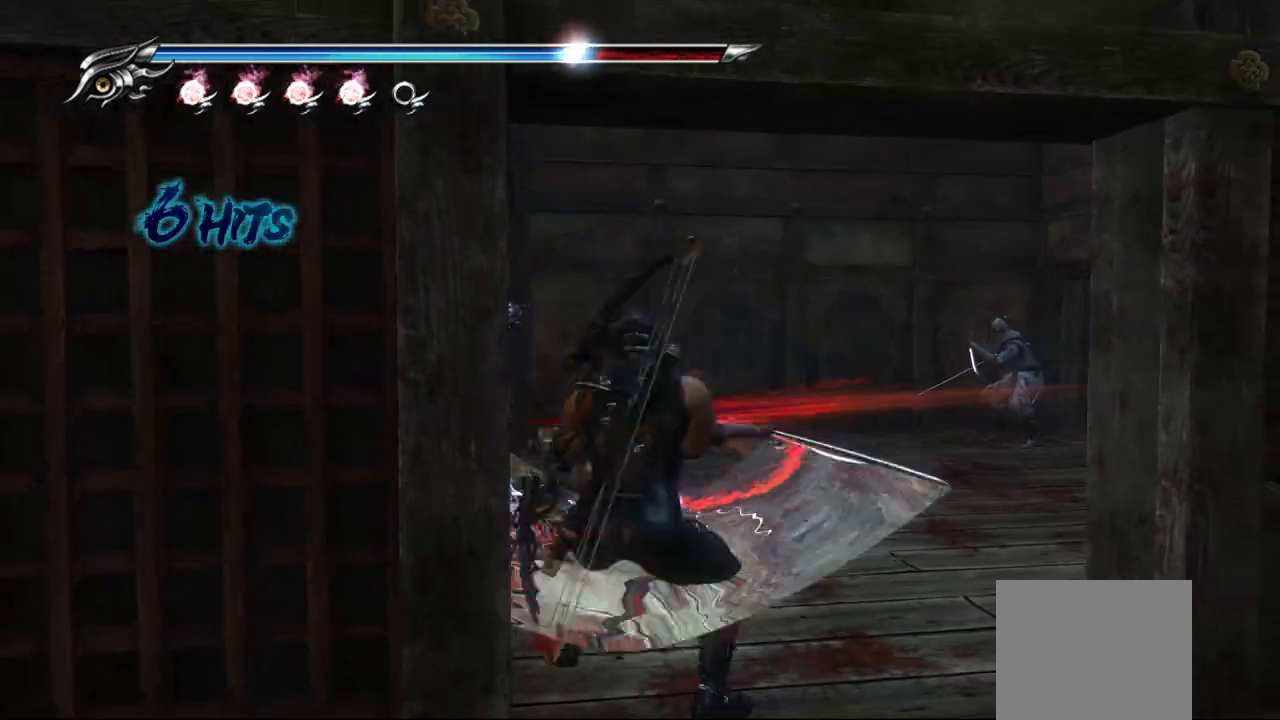
{"buttons": ["L1"], "left_stick": "center", "right_stick": "center", "events": [[67, "TRIANGLE", "up"], [150, "TRIANGLE", "down"], [200, "TRIANGLE", "up"], [317, "TRIANGLE", "down"], [350, "TRIANGLE", "up"], [383, "L1", "down"]]}
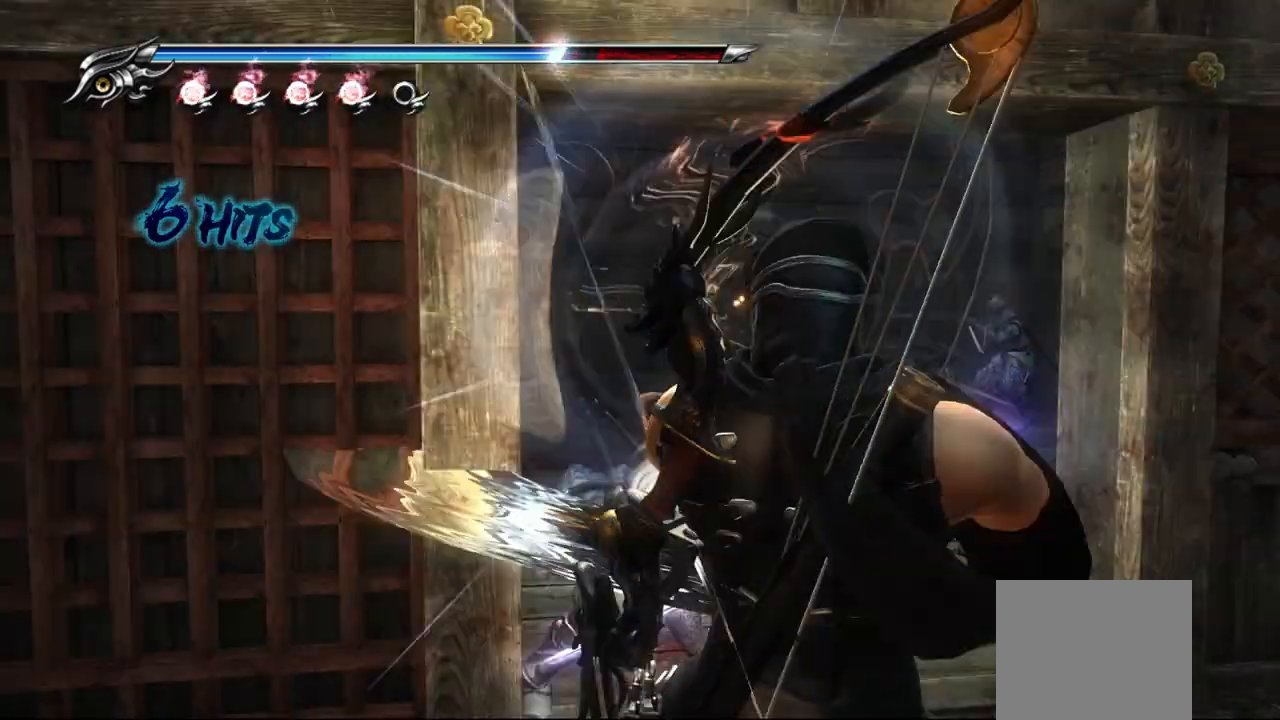
{"buttons": ["L1"], "left_stick": "center", "right_stick": "center", "events": [[283, "SQUARE", "down"], [367, "SQUARE", "up"], [450, "SQUARE", "down"], [500, "SQUARE", "up"]]}
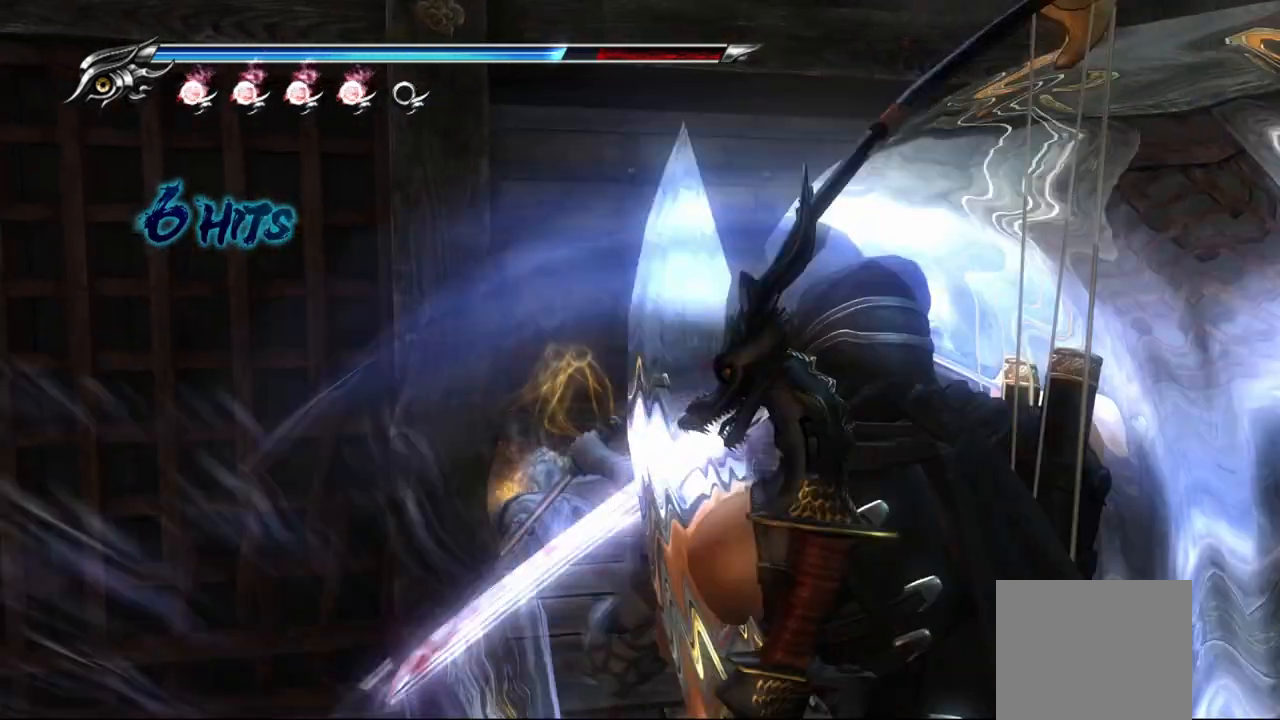
{"buttons": [], "left_stick": "center", "right_stick": "center", "events": [[83, "SQUARE", "down"], [150, "SQUARE", "up"], [233, "SQUARE", "down"], [283, "SQUARE", "up"], [367, "SQUARE", "down"], [400, "L1", "up"], [417, "SQUARE", "up"]]}
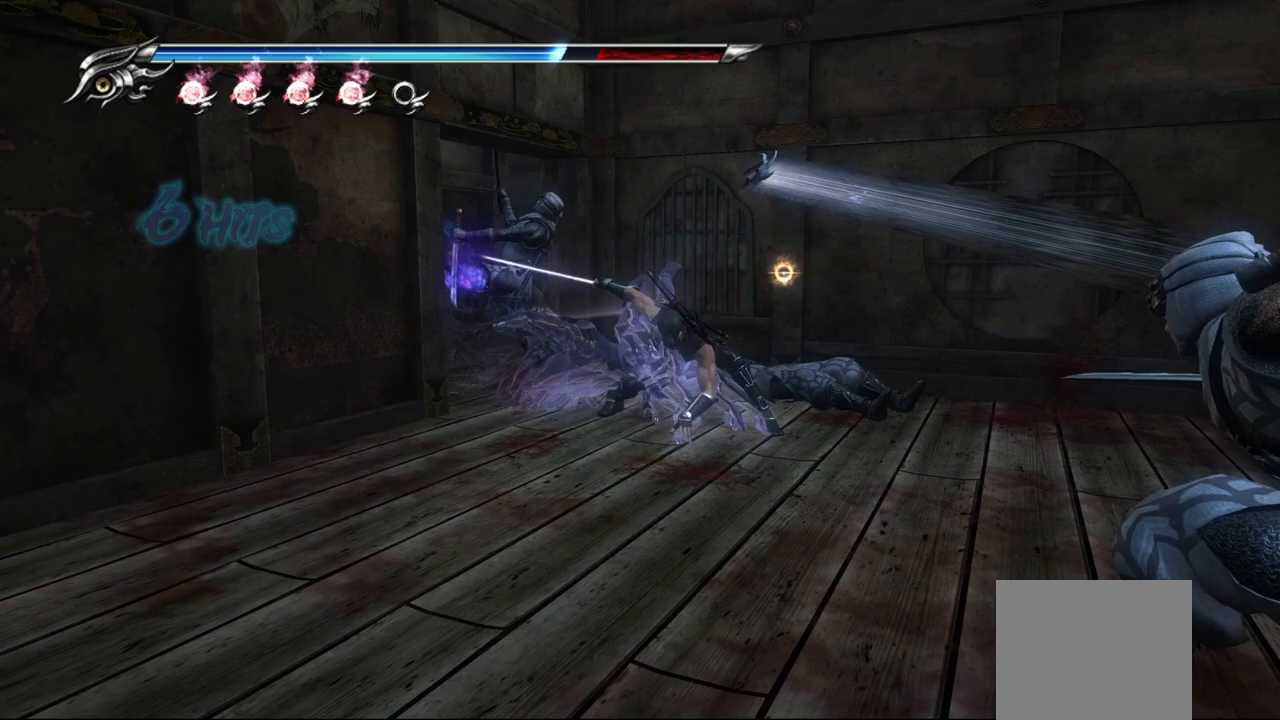
{"buttons": [], "left_stick": "center", "right_stick": "center", "events": []}
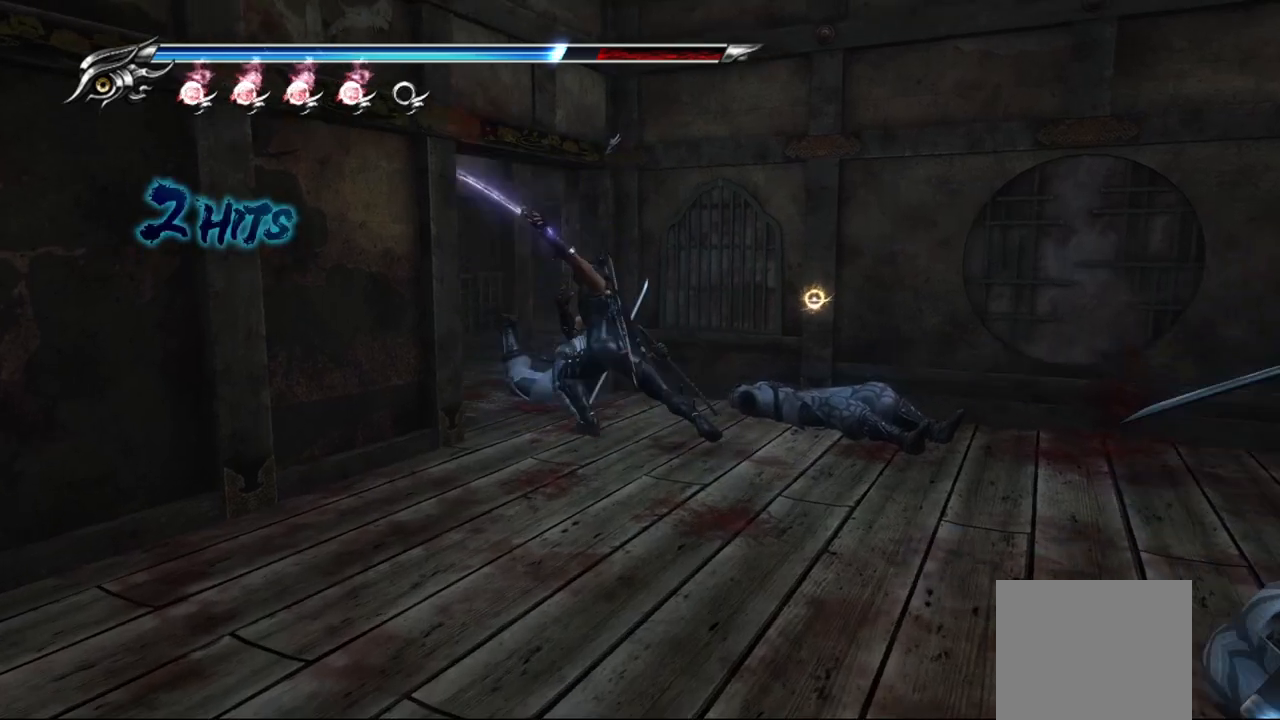
{"buttons": ["L1"], "left_stick": "down-right", "right_stick": "center", "events": [[400, "left_stick", "down-right"], [417, "L1", "down"]]}
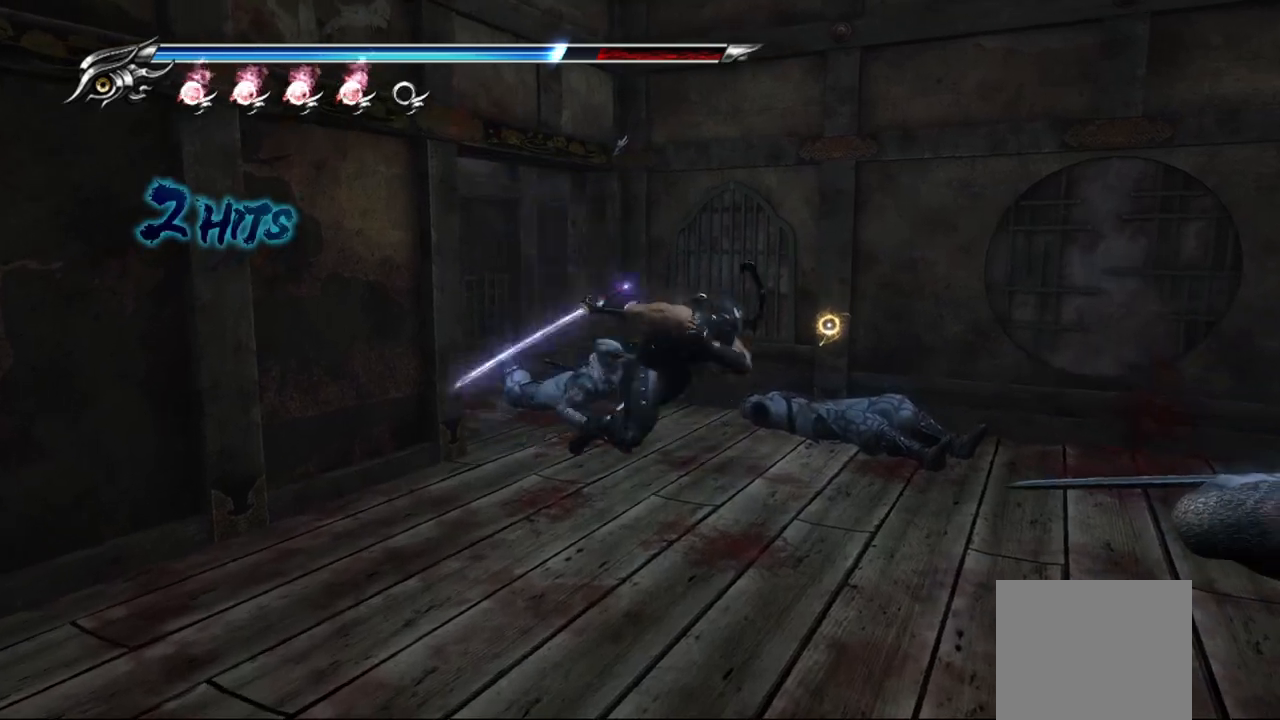
{"buttons": ["L1"], "left_stick": "down-right", "right_stick": "center", "events": [[250, "CROSS", "down"], [400, "CROSS", "up"]]}
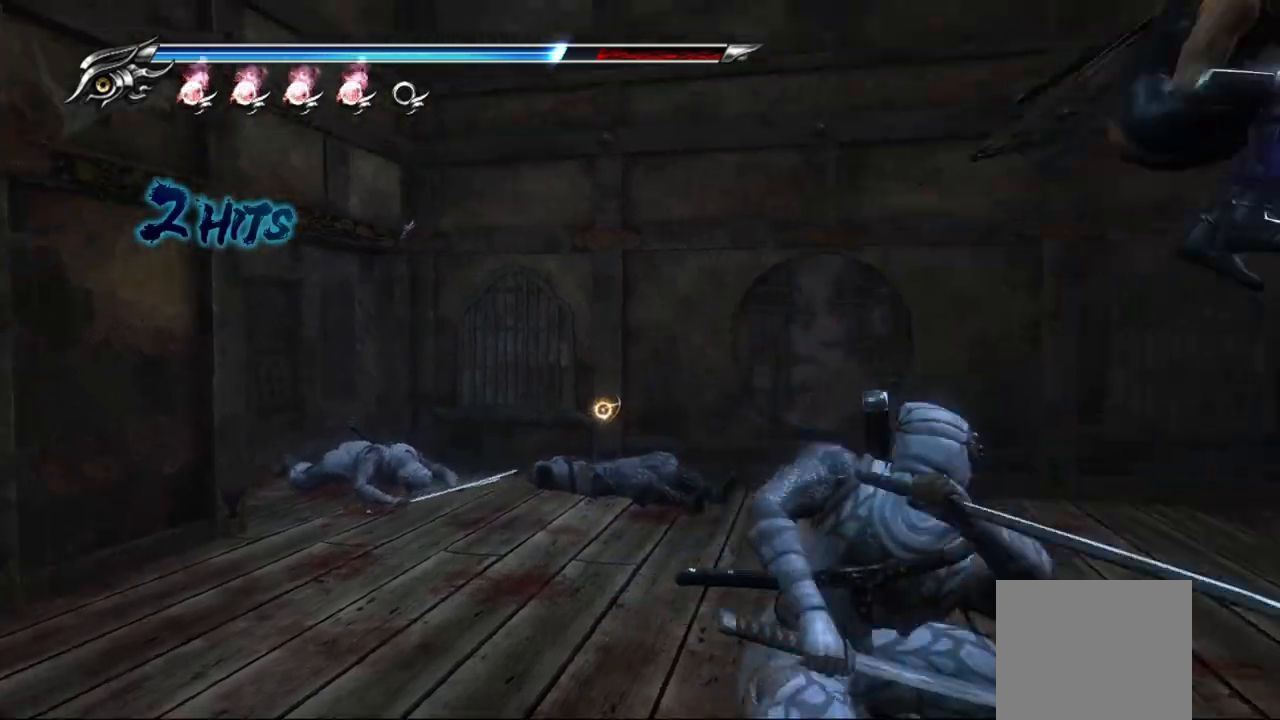
{"buttons": [], "left_stick": "center", "right_stick": "center", "events": [[17, "L1", "up"], [117, "left_stick", "right"], [167, "CROSS", "down"], [250, "left_stick", "center"], [317, "CROSS", "up"]]}
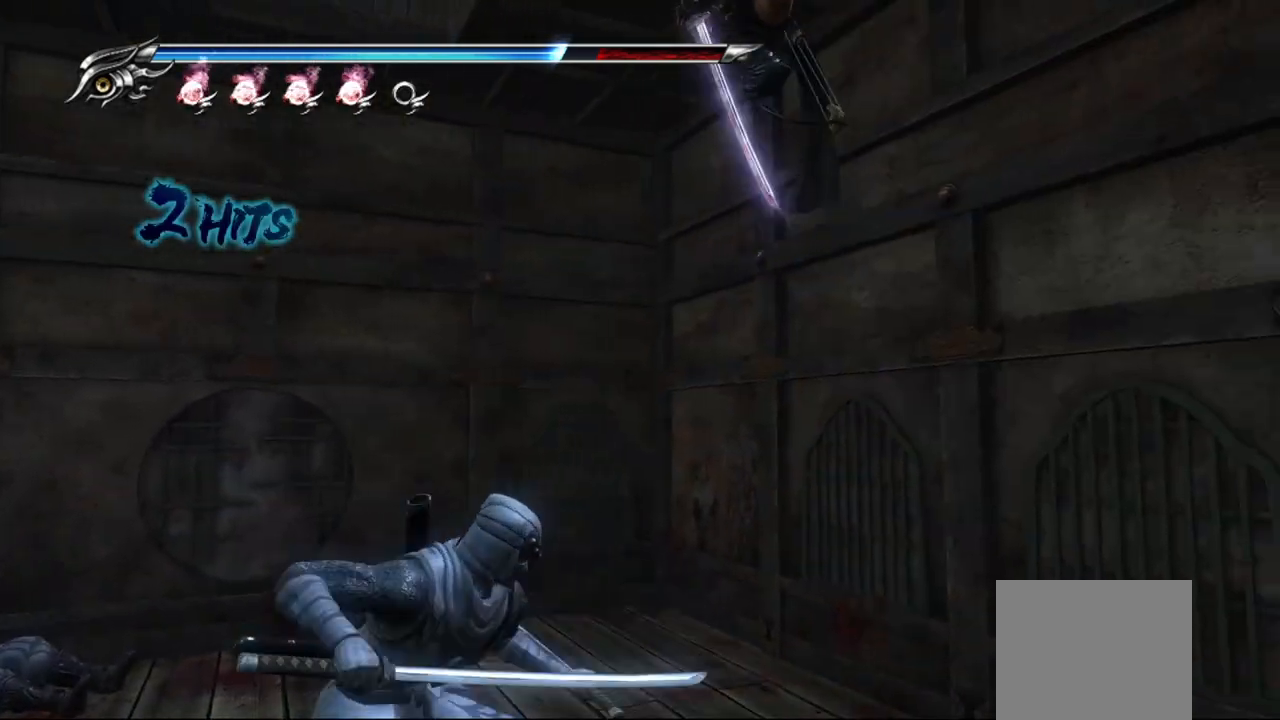
{"buttons": [], "left_stick": "center", "right_stick": "center", "events": []}
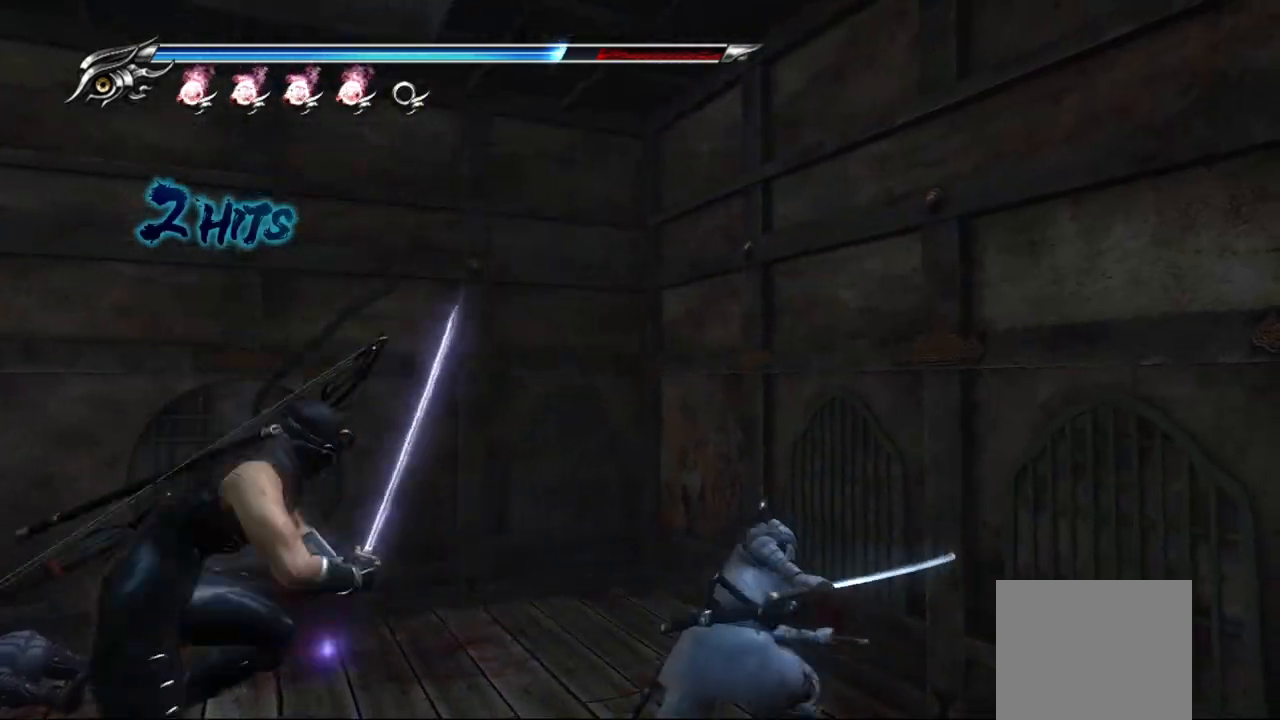
{"buttons": [], "left_stick": "center", "right_stick": "center", "events": [[50, "TRIANGLE", "down"], [250, "TRIANGLE", "up"]]}
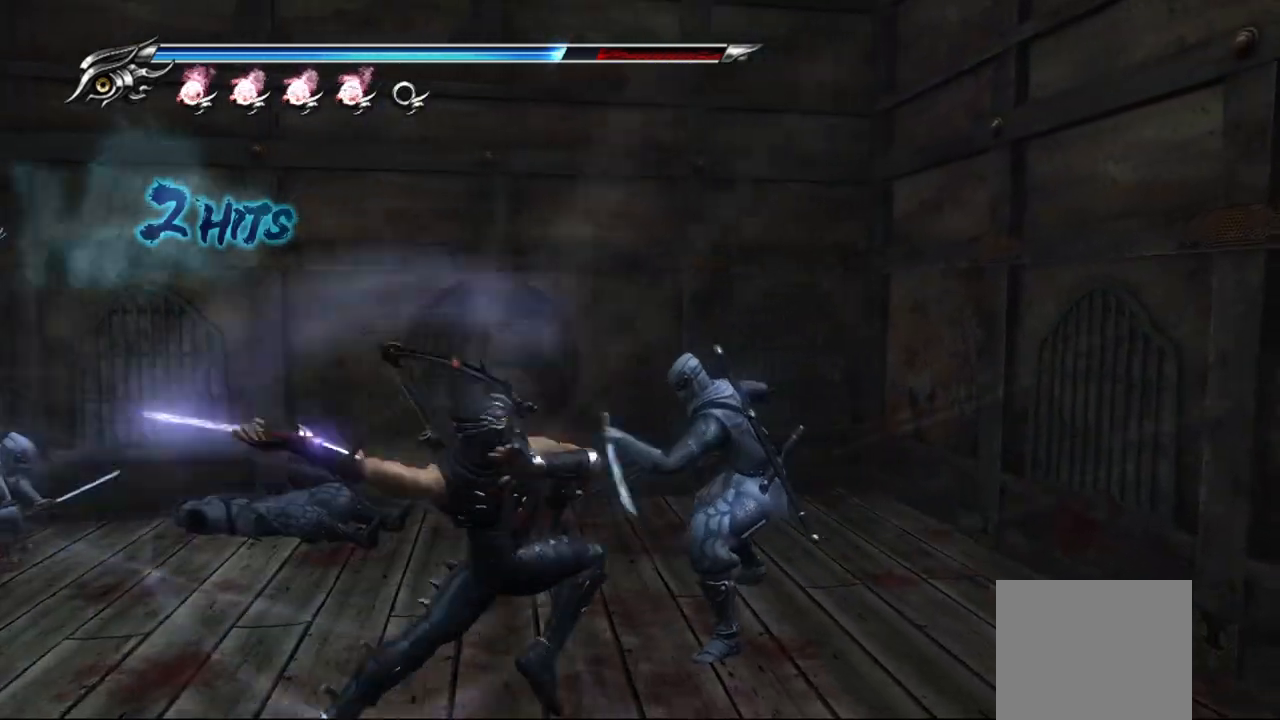
{"buttons": [], "left_stick": "down-left", "right_stick": "center", "events": [[150, "right_stick", "down"], [317, "right_stick", "center"], [450, "left_stick", "down-left"]]}
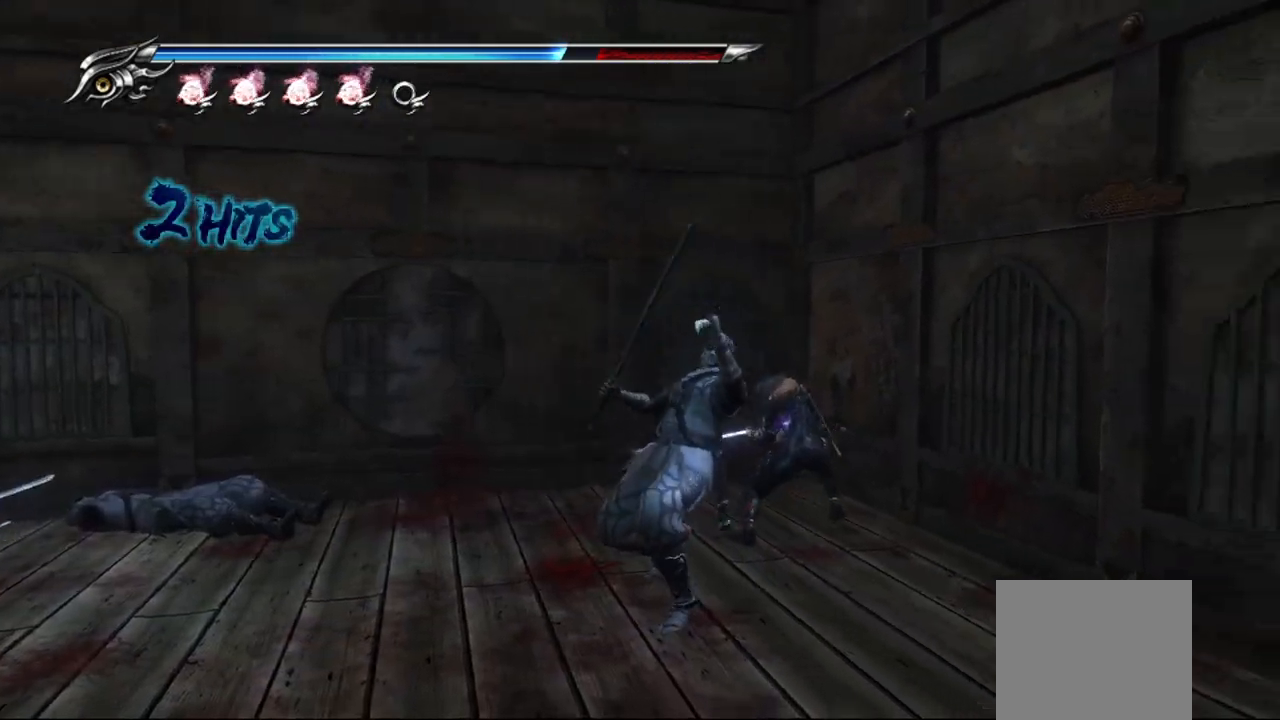
{"buttons": [], "left_stick": "down-left", "right_stick": "center", "events": [[17, "TRIANGLE", "down"], [100, "TRIANGLE", "up"], [400, "SQUARE", "down"], [483, "SQUARE", "up"]]}
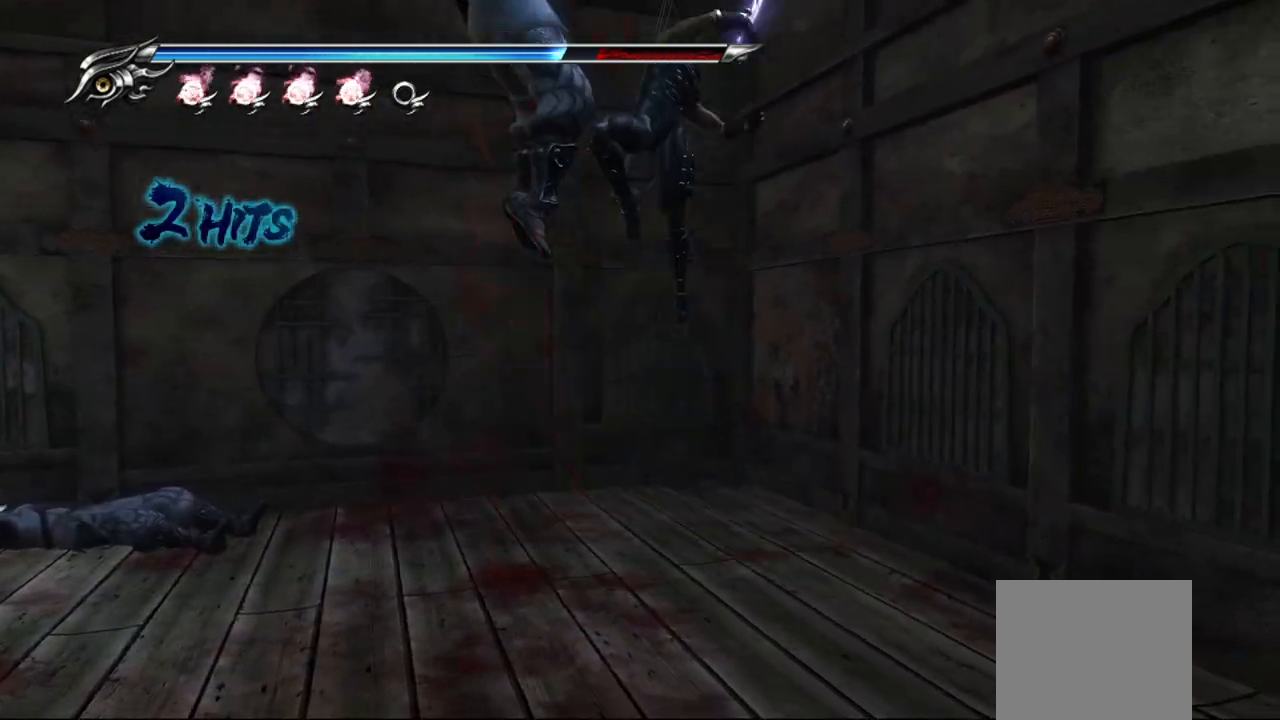
{"buttons": [], "left_stick": "center", "right_stick": "center", "events": [[67, "left_stick", "center"]]}
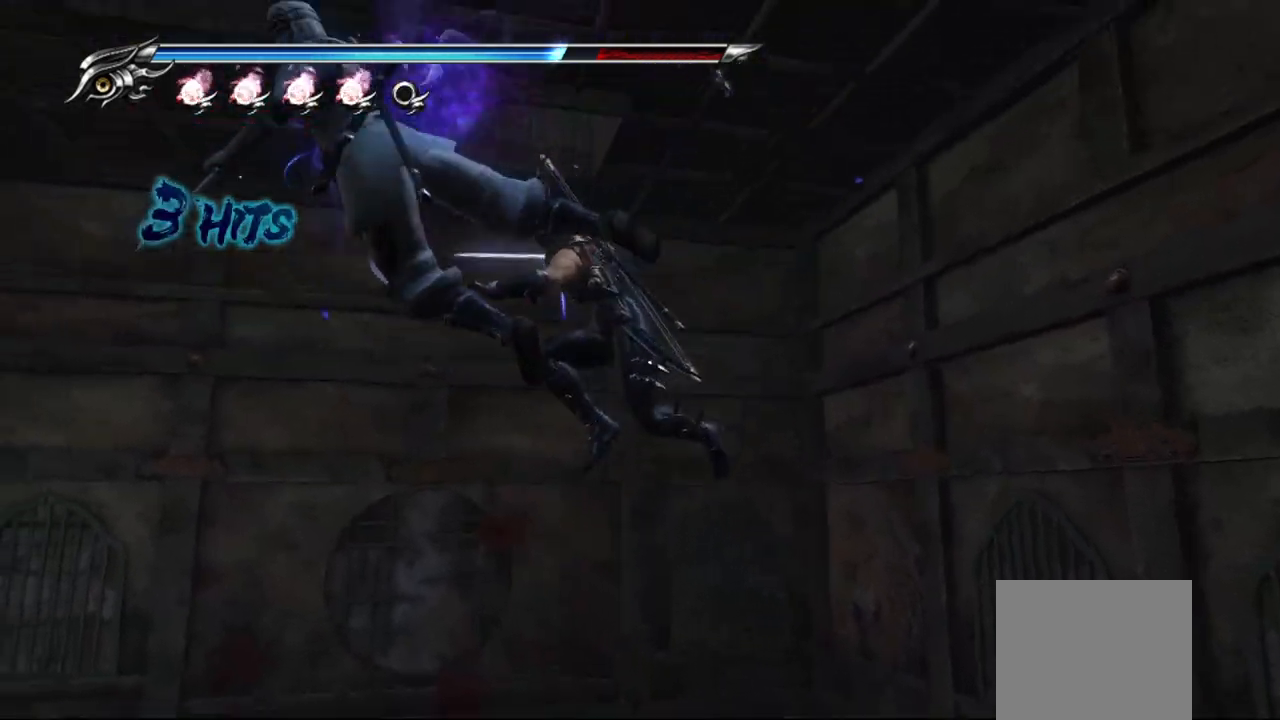
{"buttons": ["TRIANGLE"], "left_stick": "center", "right_stick": "center", "events": [[167, "TRIANGLE", "down"]]}
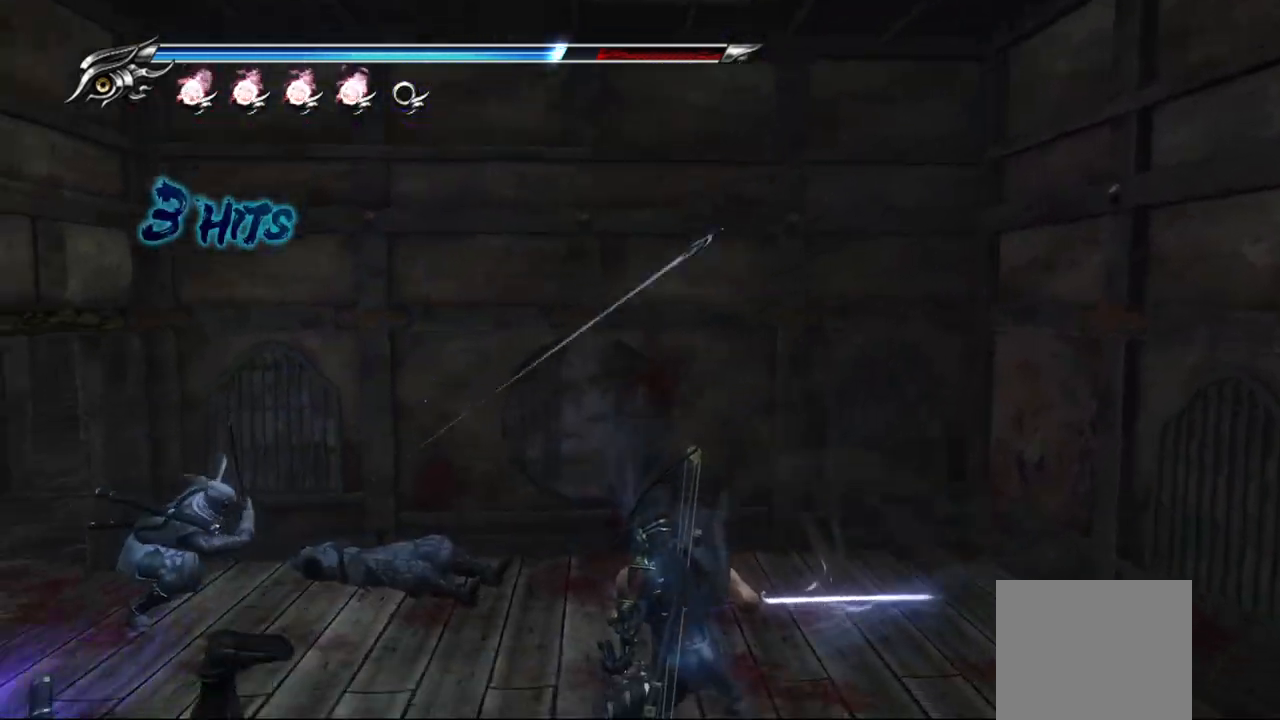
{"buttons": ["TRIANGLE"], "left_stick": "center", "right_stick": "center", "events": []}
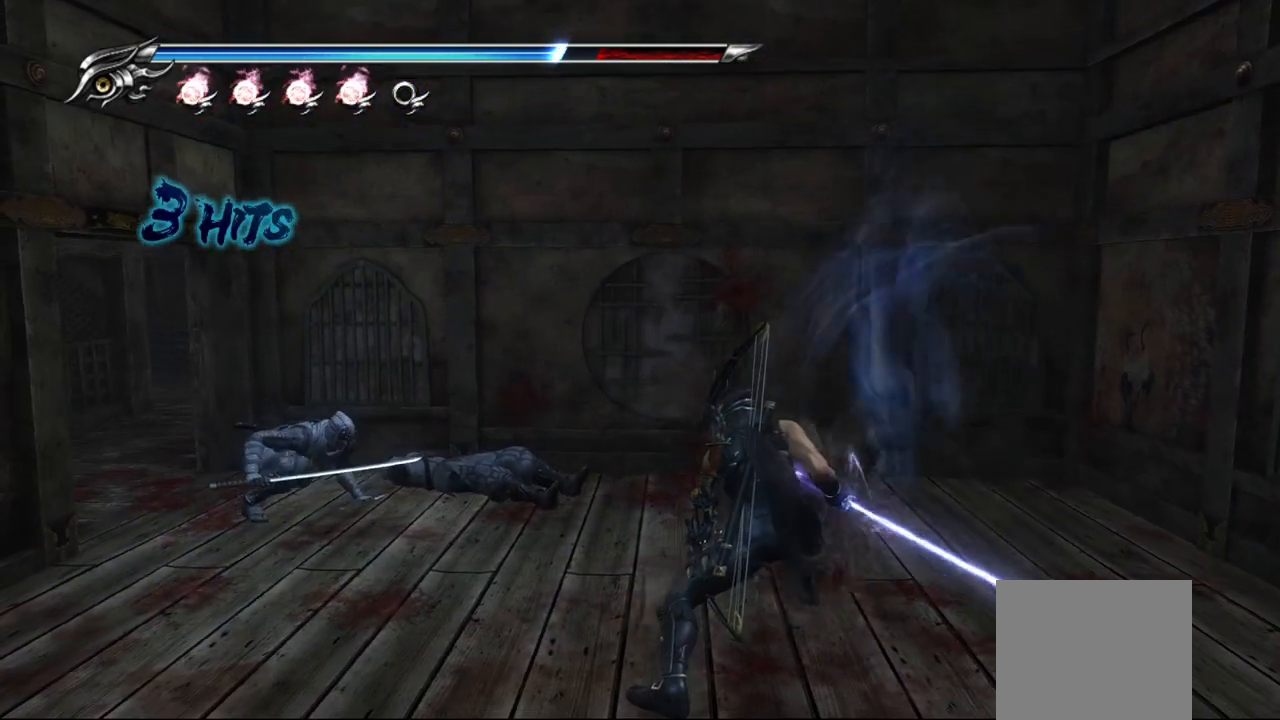
{"buttons": [], "left_stick": "center", "right_stick": "center", "events": [[350, "TRIANGLE", "up"]]}
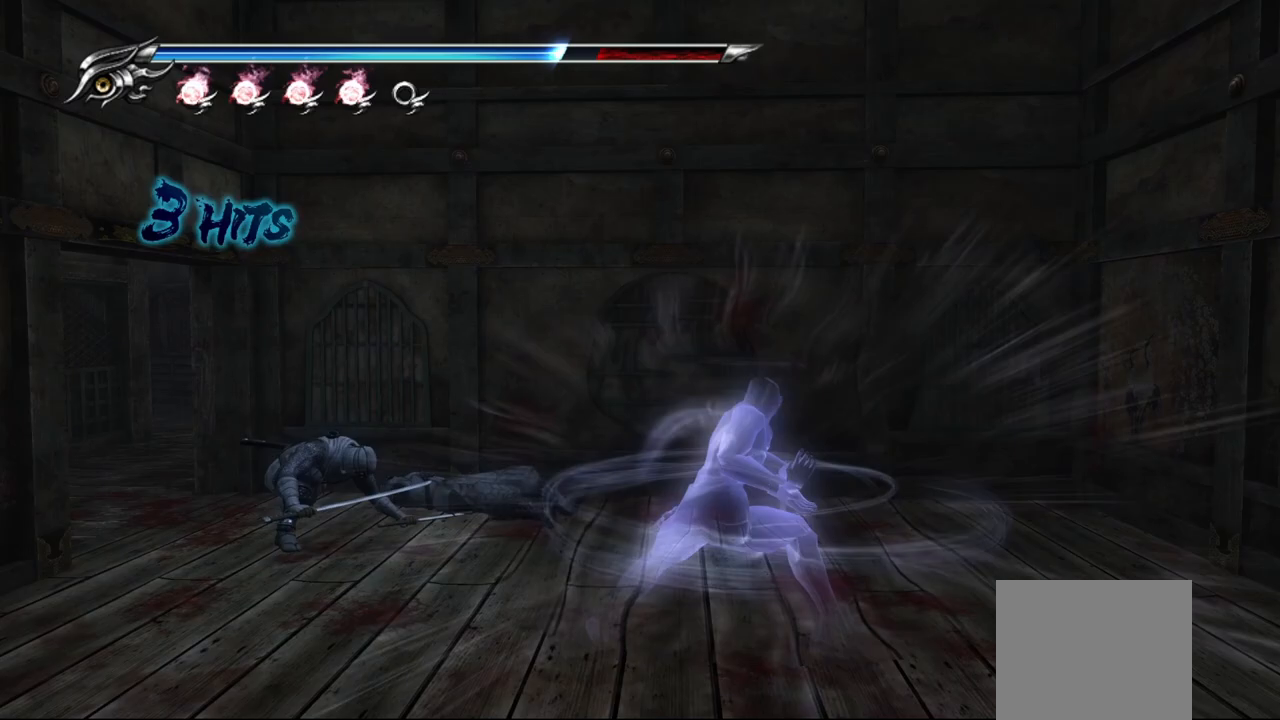
{"buttons": [], "left_stick": "center", "right_stick": "center", "events": []}
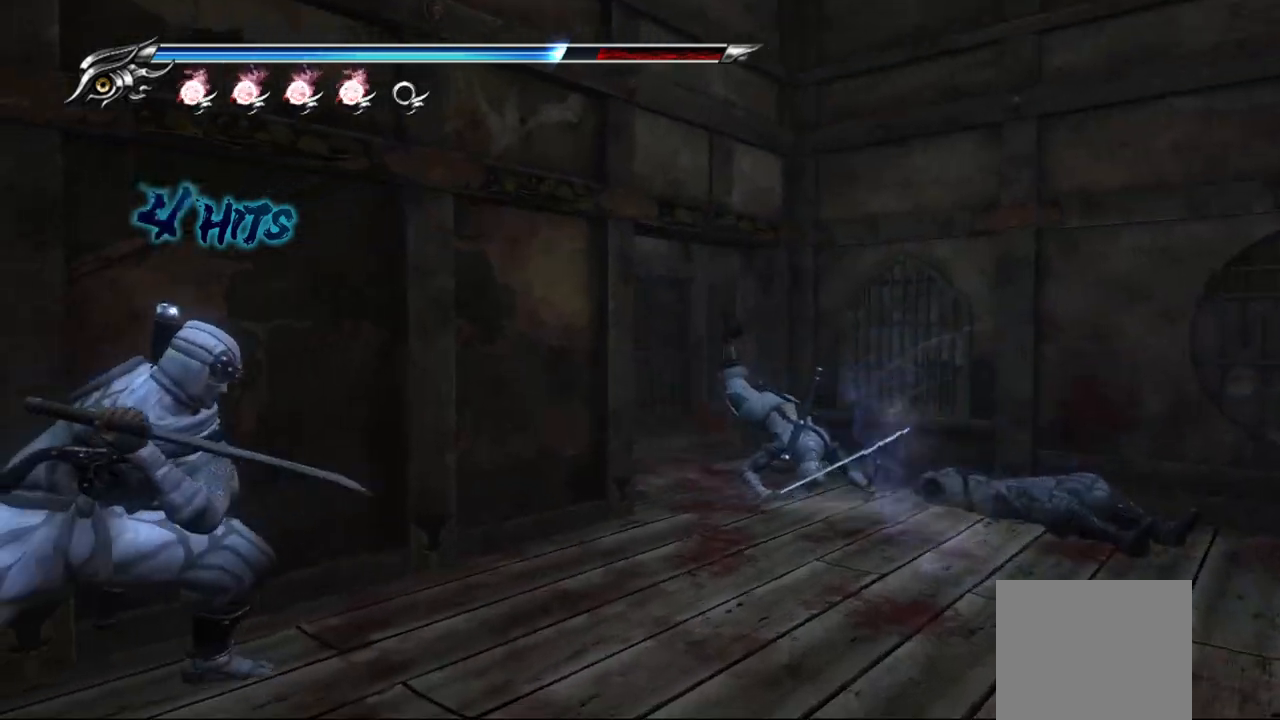
{"buttons": [], "left_stick": "center", "right_stick": "center", "events": []}
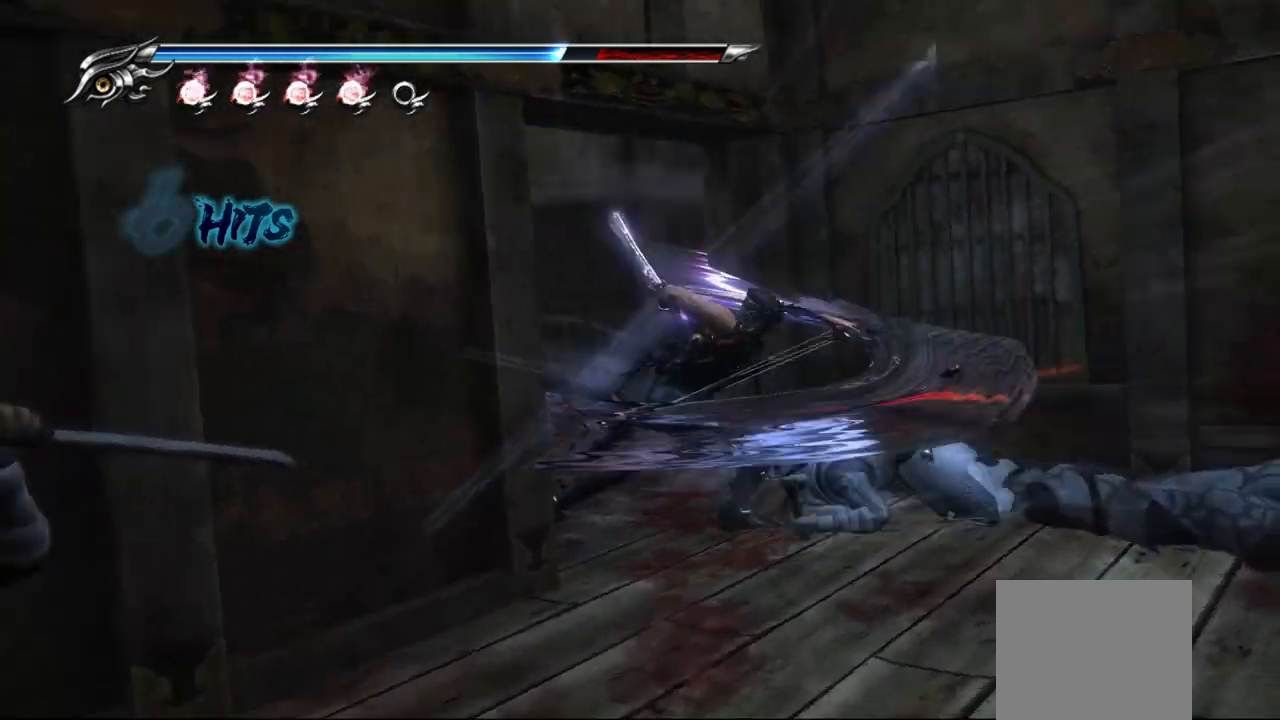
{"buttons": [], "left_stick": "center", "right_stick": "center", "events": []}
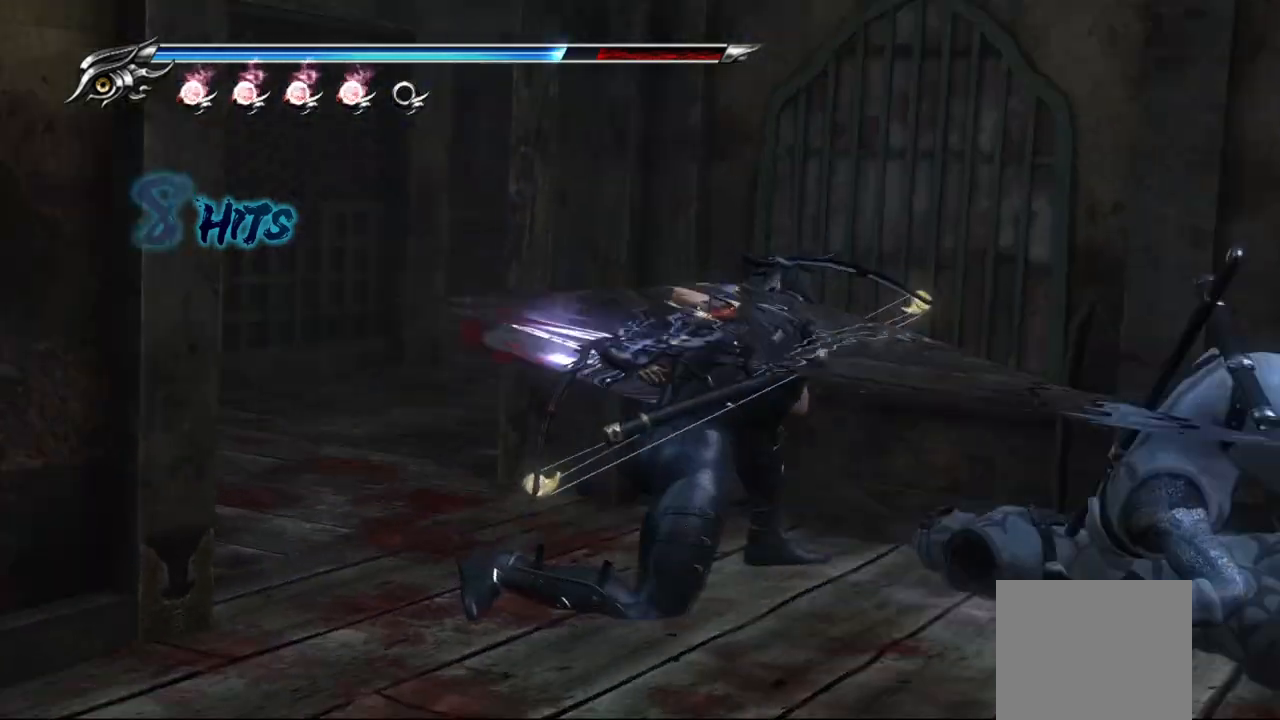
{"buttons": [], "left_stick": "center", "right_stick": "center", "events": []}
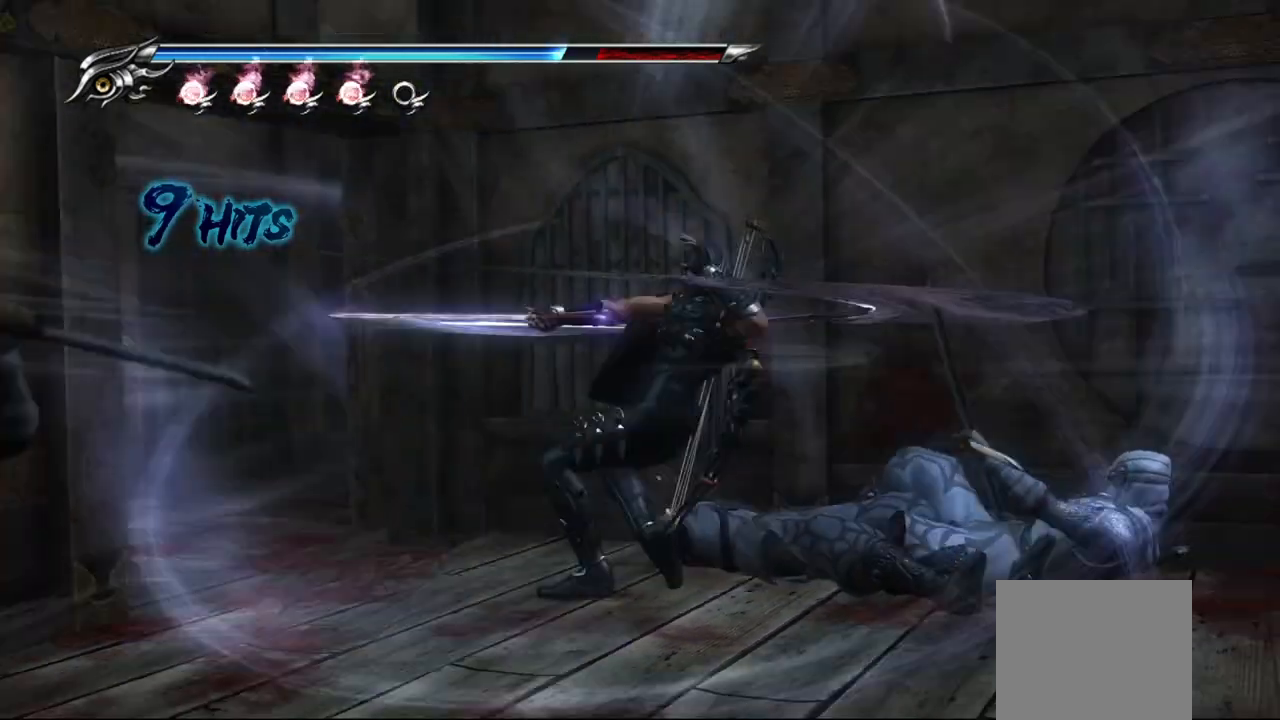
{"buttons": [], "left_stick": "down-left", "right_stick": "center", "events": [[17, "left_stick", "down-left"]]}
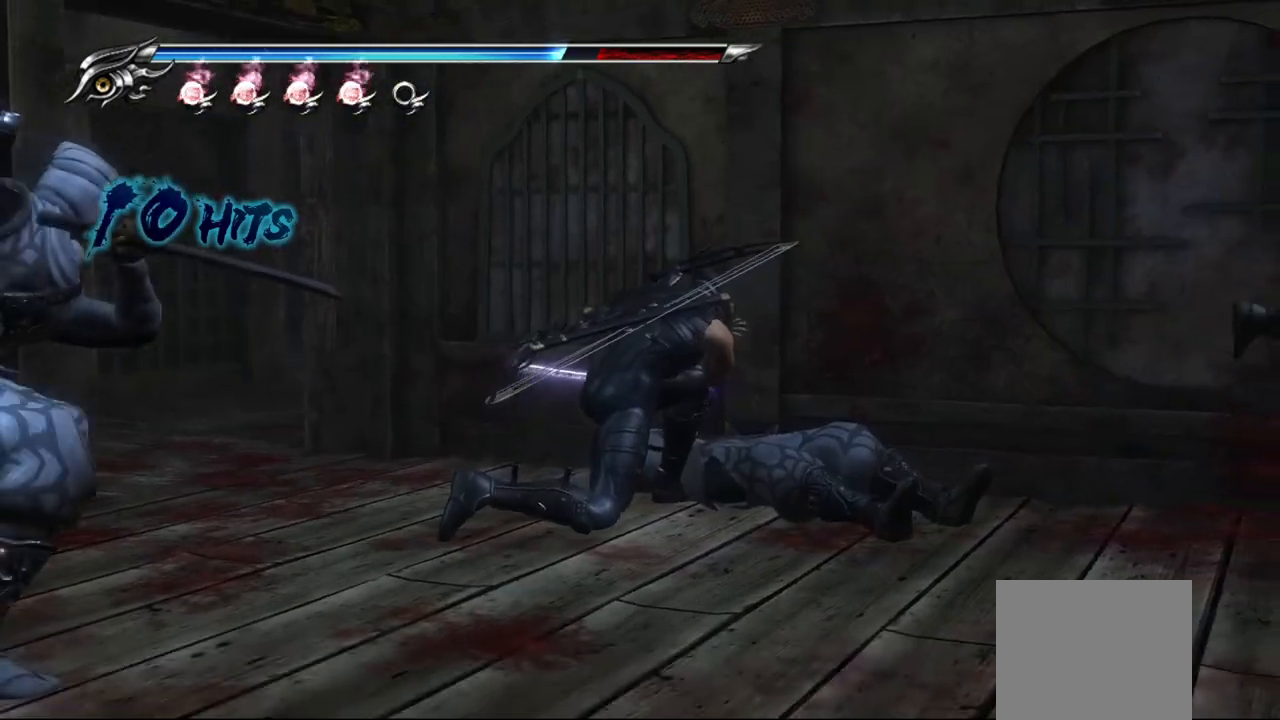
{"buttons": [], "left_stick": "down-left", "right_stick": "center", "events": [[383, "SQUARE", "down"], [483, "SQUARE", "up"]]}
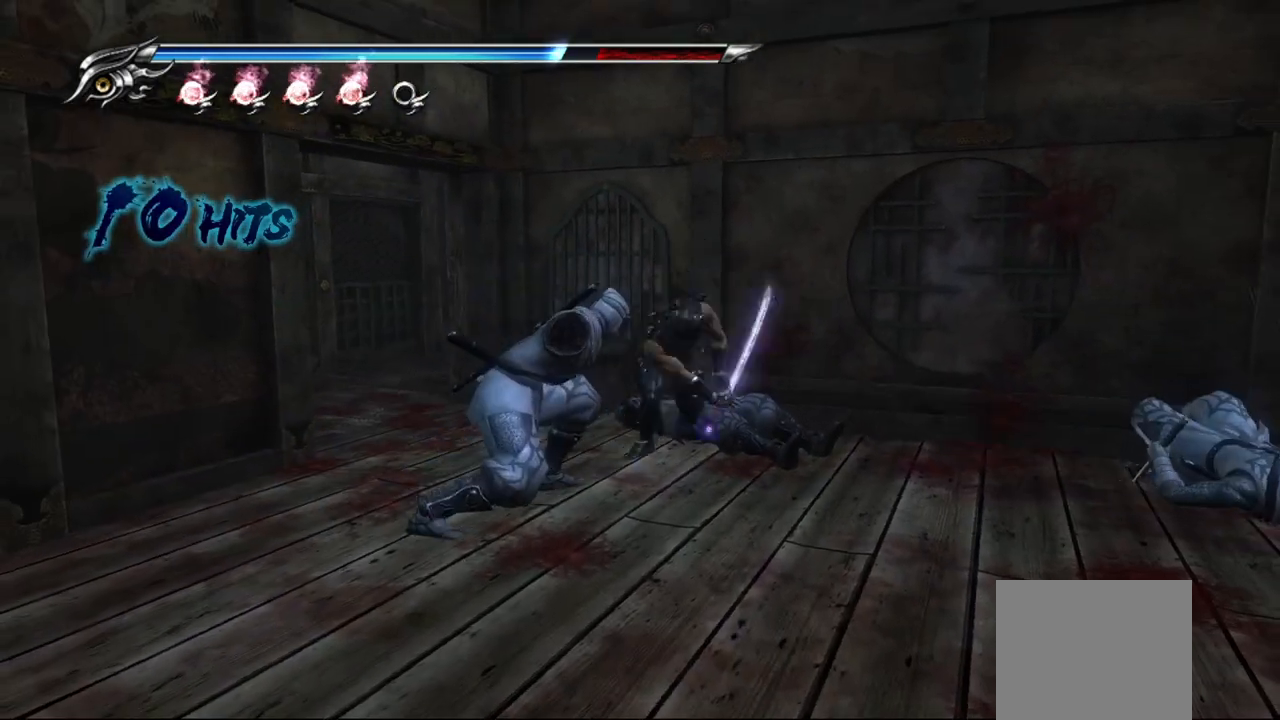
{"buttons": ["SQUARE"], "left_stick": "down-left", "right_stick": "center", "events": [[83, "TRIANGLE", "down"], [150, "TRIANGLE", "up"], [317, "SQUARE", "down"], [417, "SQUARE", "up"], [500, "SQUARE", "down"]]}
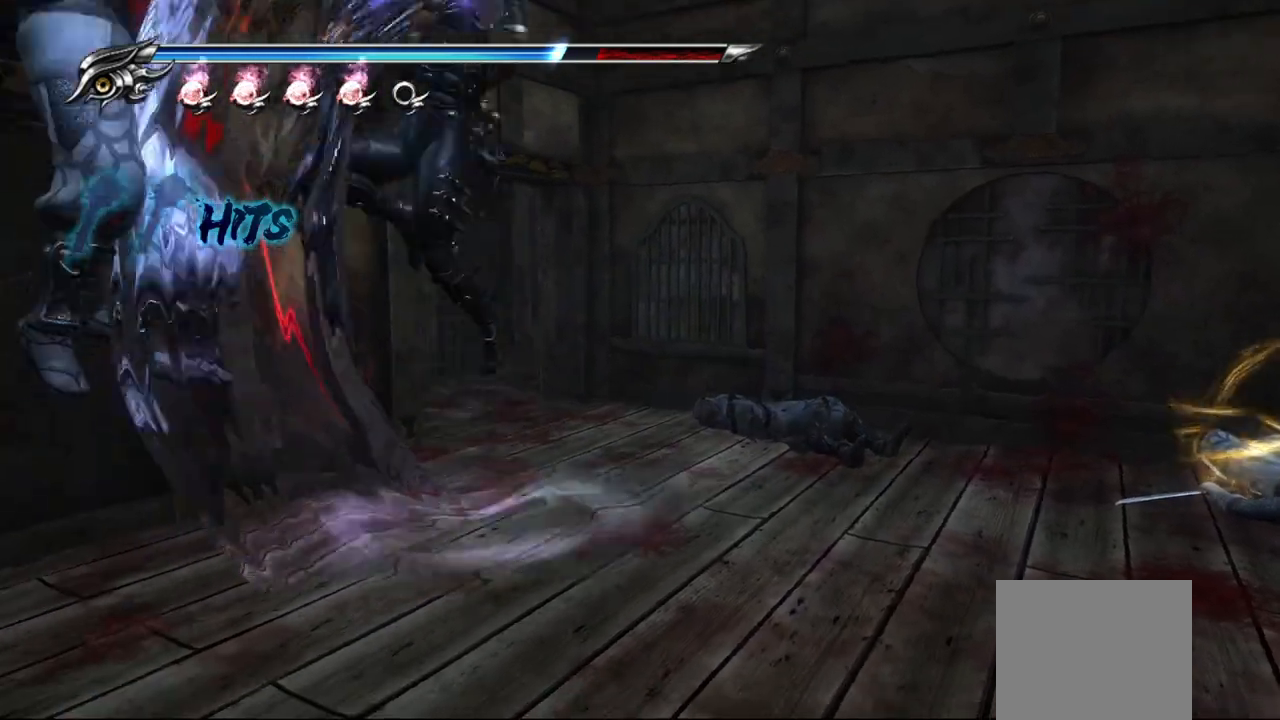
{"buttons": [], "left_stick": "left", "right_stick": "center", "events": [[67, "SQUARE", "up"], [267, "left_stick", "left"]]}
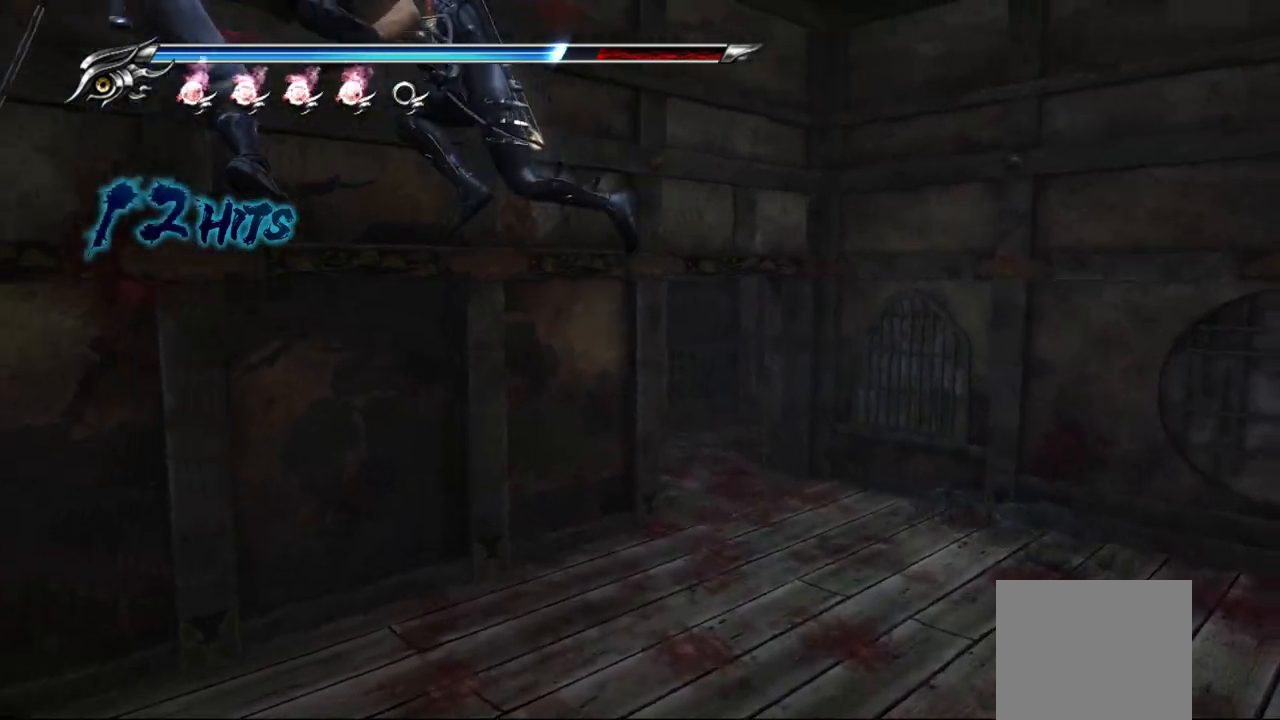
{"buttons": [], "left_stick": "left", "right_stick": "center", "events": [[367, "R1", "down"], [450, "R1", "up"]]}
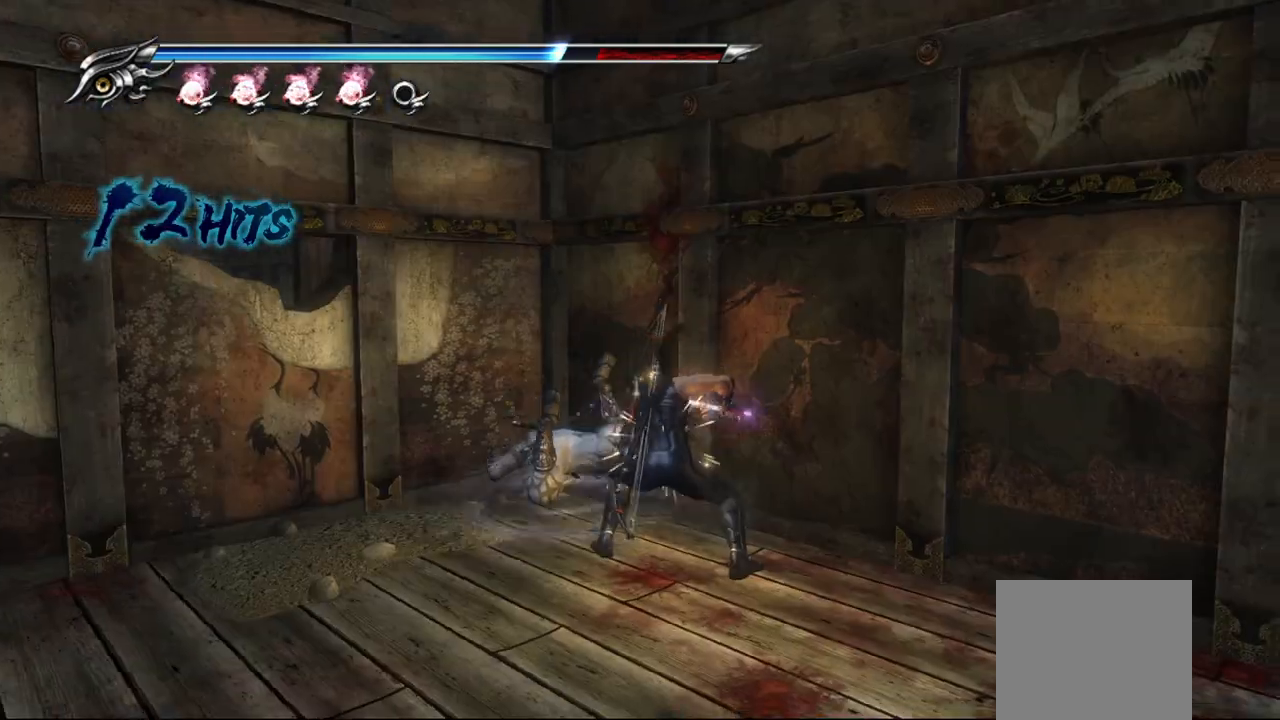
{"buttons": [], "left_stick": "center", "right_stick": "center", "events": [[50, "left_stick", "center"], [233, "TRIANGLE", "down"], [333, "TRIANGLE", "up"]]}